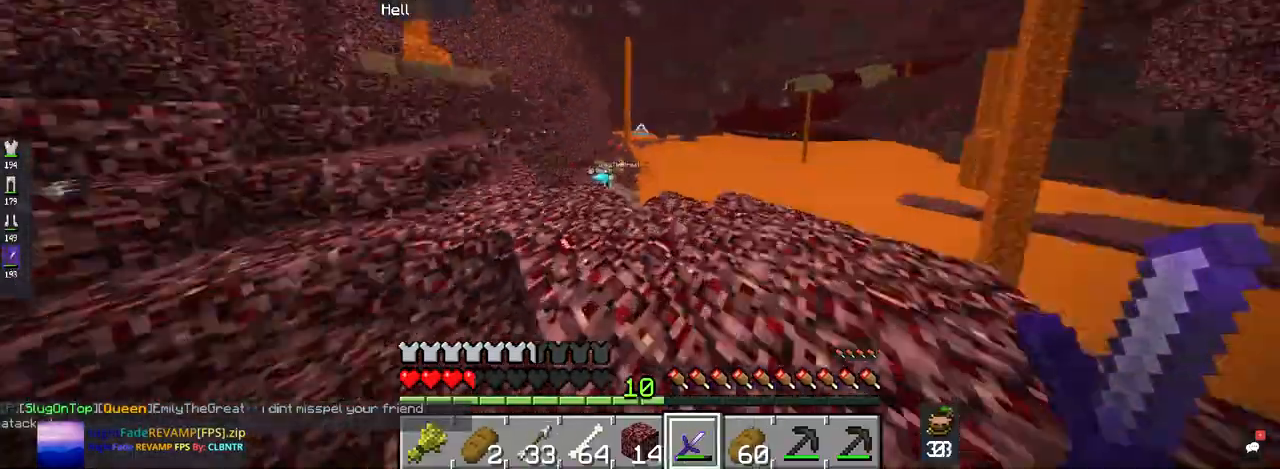
Gameplay with keyboard and mouse; each line is a JSON object with the keys and mouse buttons held at the frame after it. "events" lists presses ("down") and releases ("up") of "a", "d", "s", "space", "w", "mouse_left" and "mouse_right" between this image and that frame as [ms after this image, input, new state], when the widget could be followed in between. "mouse_left", "mouse_right" = the "left", "right" buttons of the "mouse" list. No other keys are recorded. Fast repeated clicks can show as one long hold. Mouse movement is not recorded.
{"keys": ["w"], "mouse": [], "events": [[267, "space", "up"]]}
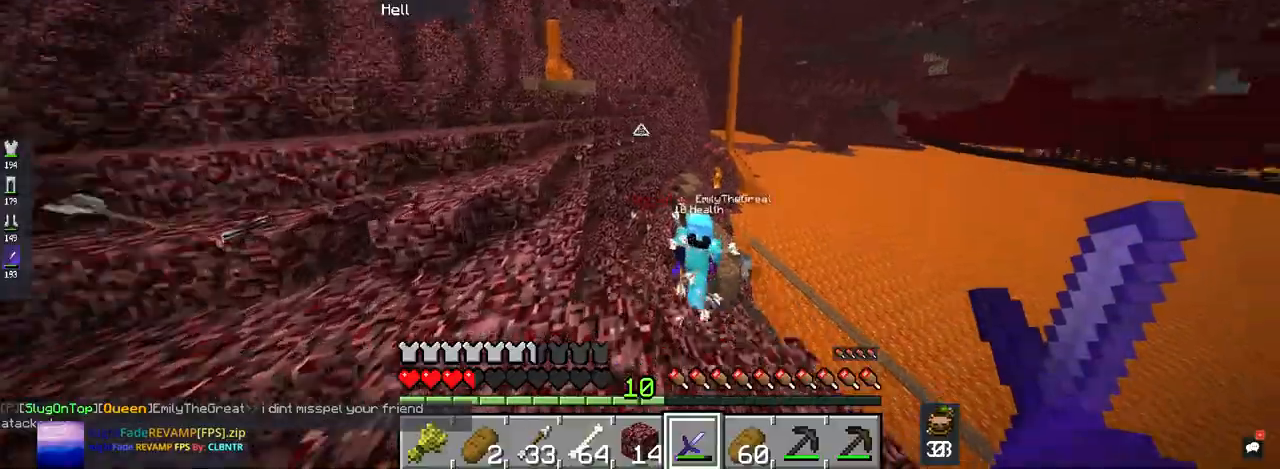
{"keys": [], "mouse": [], "events": [[167, "w", "up"]]}
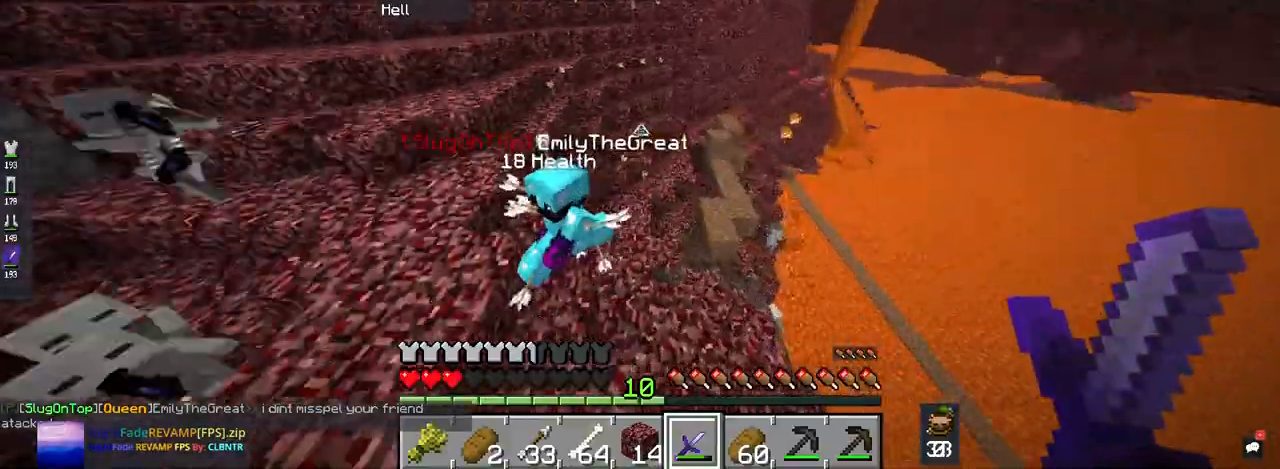
{"keys": ["s"], "mouse": [], "events": [[467, "s", "down"]]}
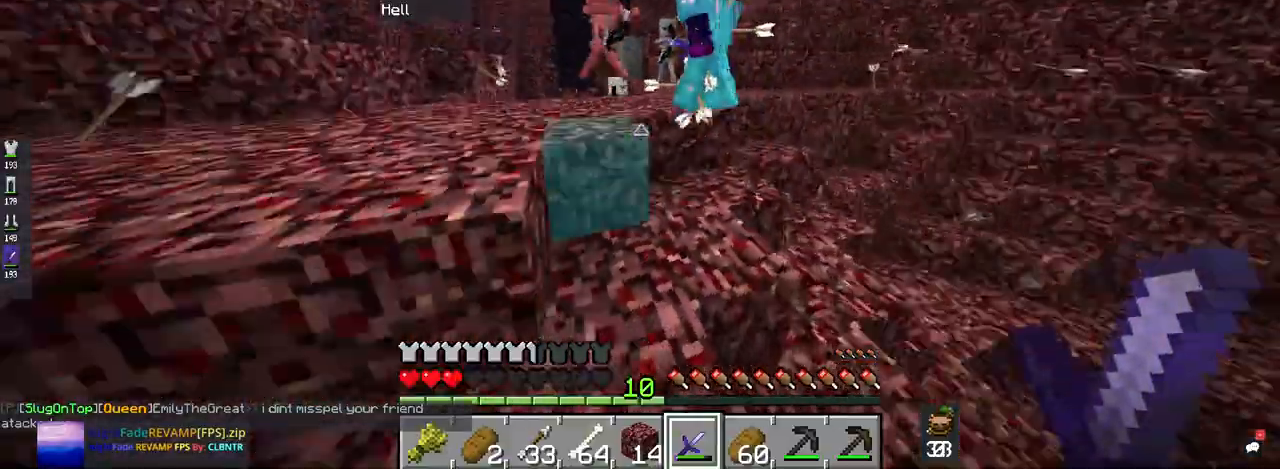
{"keys": ["a", "space"], "mouse": [], "events": [[100, "space", "down"], [167, "a", "down"], [234, "s", "up"]]}
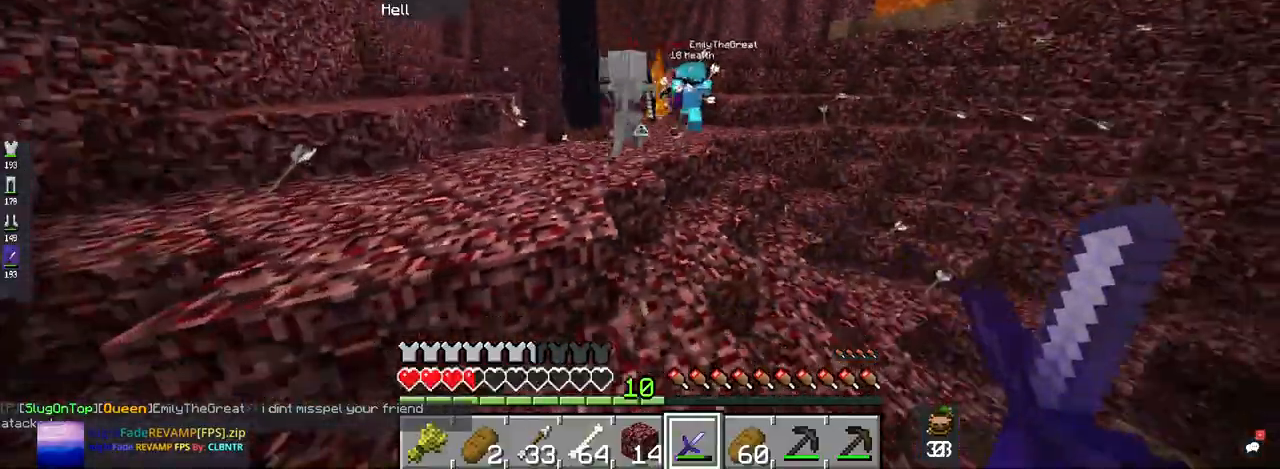
{"keys": ["w"], "mouse": [], "events": [[67, "space", "up"], [134, "w", "down"], [300, "a", "up"]]}
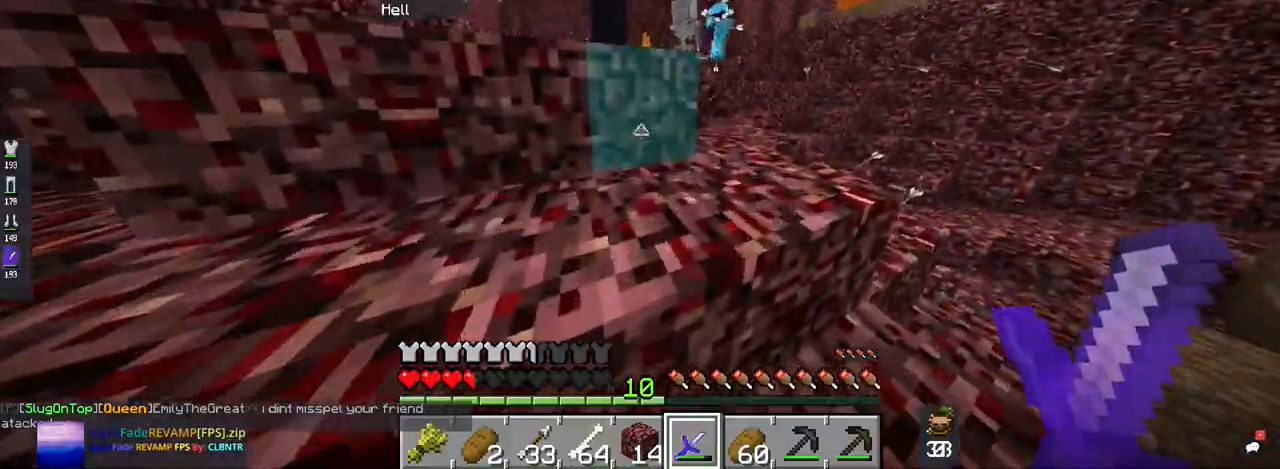
{"keys": ["a"], "mouse": [], "events": [[134, "a", "down"], [167, "space", "down"], [300, "w", "up"], [334, "space", "up"]]}
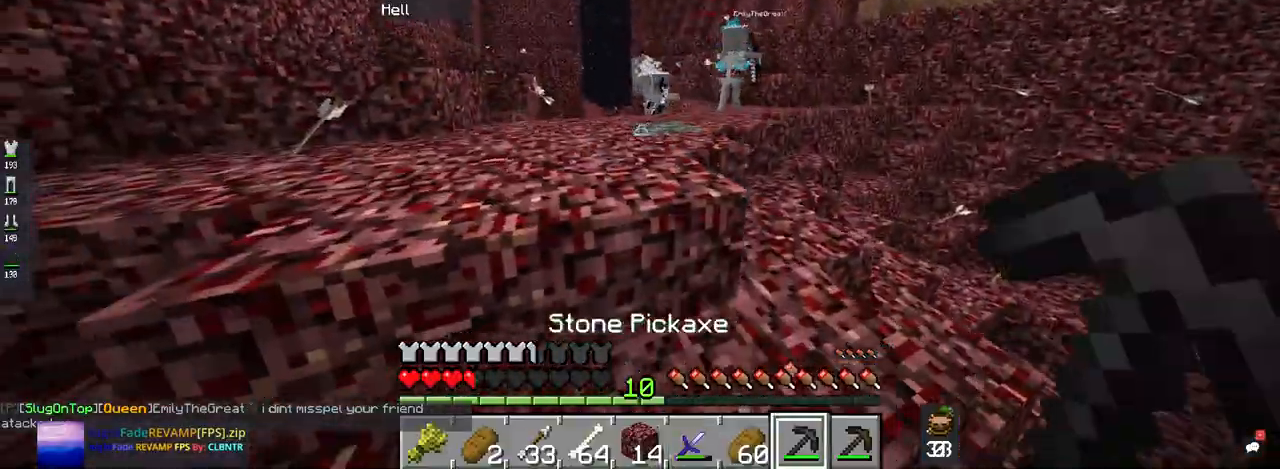
{"keys": ["a"], "mouse": [], "events": []}
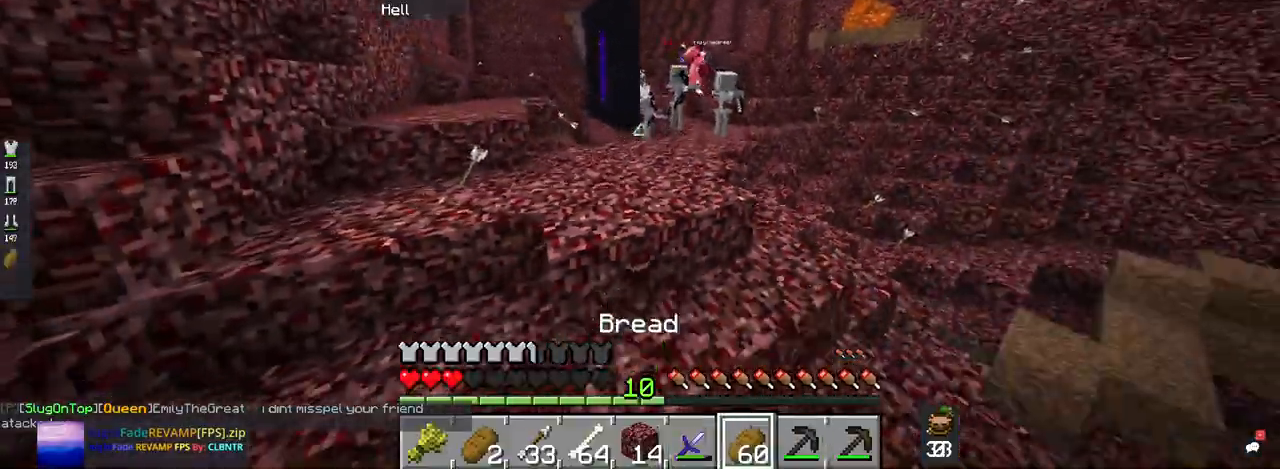
{"keys": ["a", "w"], "mouse": [], "events": [[467, "w", "down"]]}
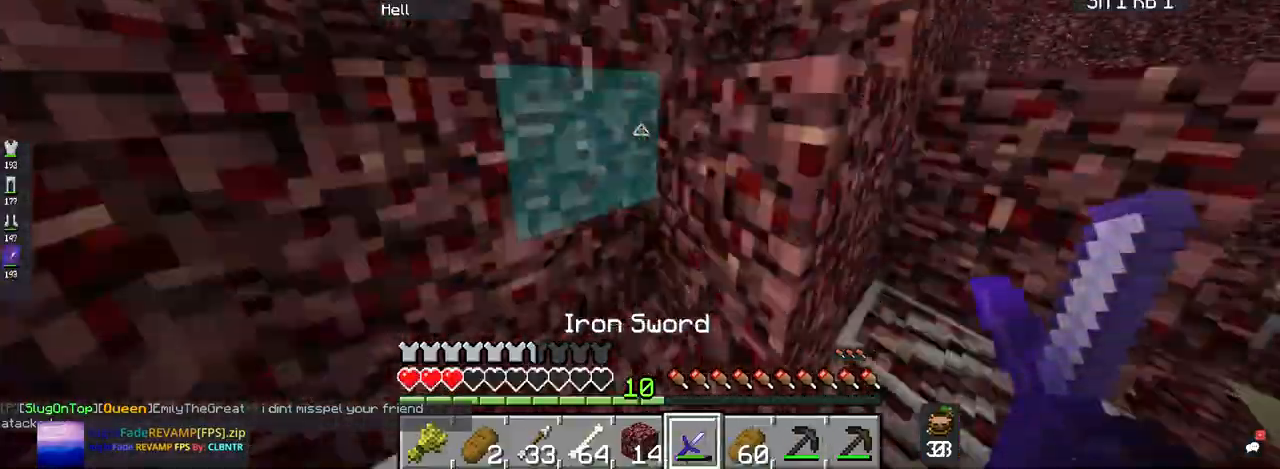
{"keys": [], "mouse": [], "events": [[67, "space", "down"], [467, "a", "up"], [467, "space", "up"], [500, "w", "up"]]}
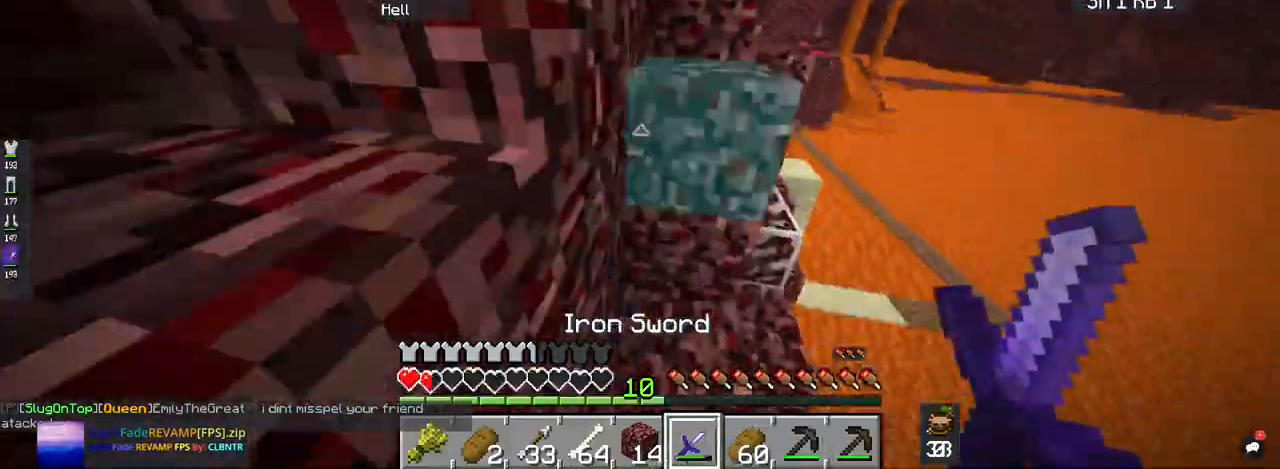
{"keys": [], "mouse": [], "events": []}
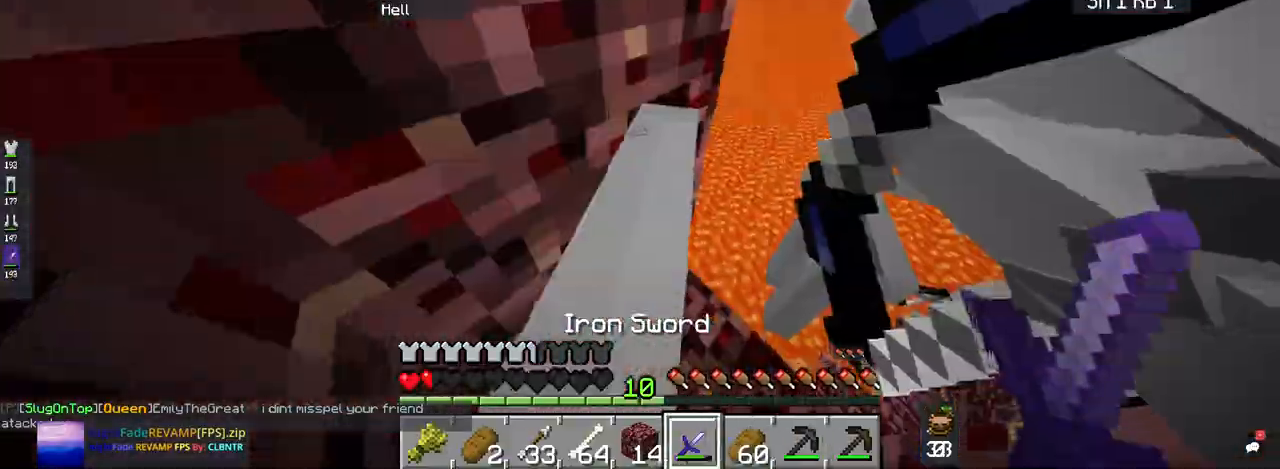
{"keys": [], "mouse": ["left"], "events": [[267, "mouse_left", "down"]]}
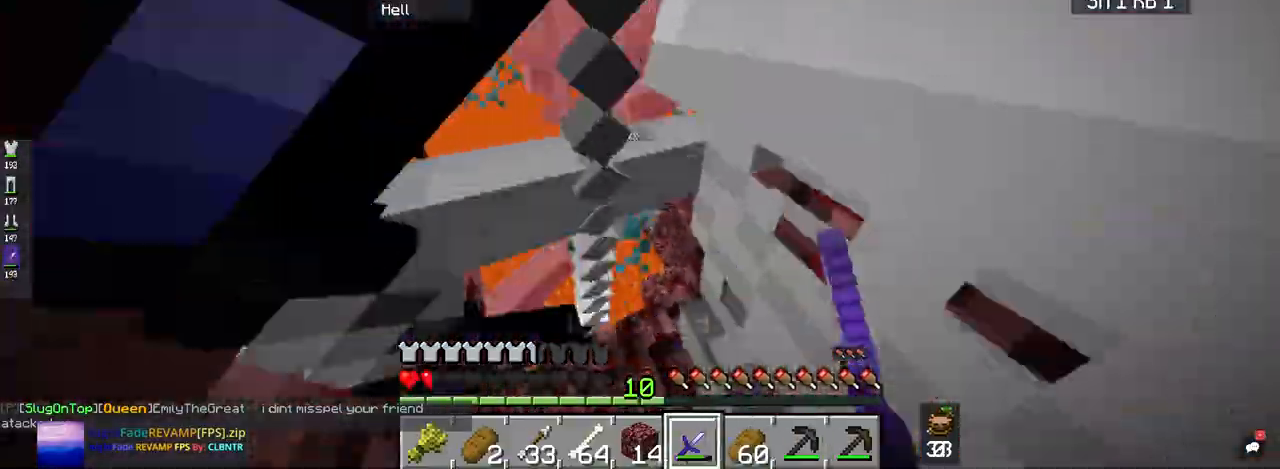
{"keys": [], "mouse": ["left"], "events": []}
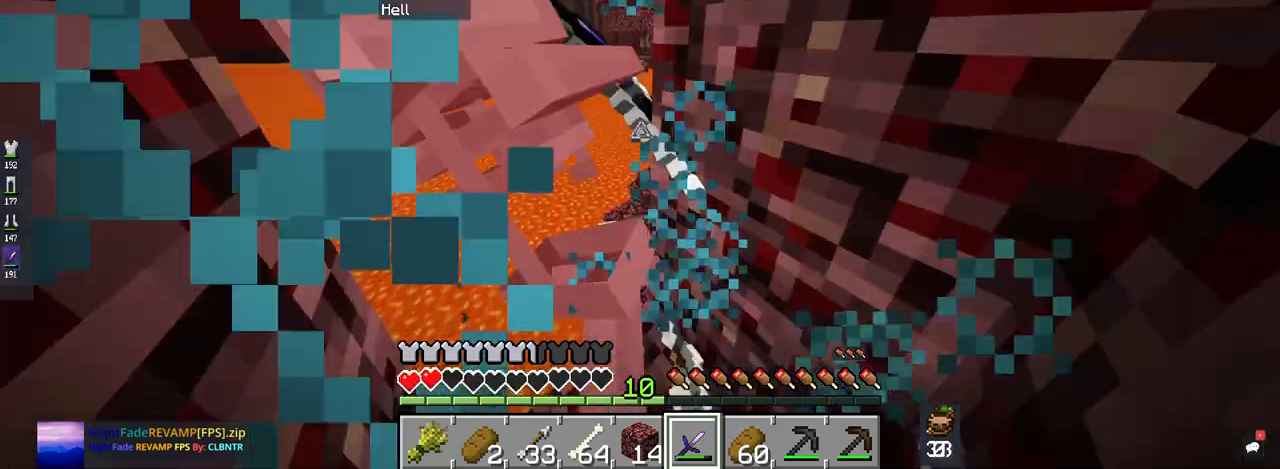
{"keys": [], "mouse": ["left"], "events": [[34, "d", "down"], [167, "d", "up"]]}
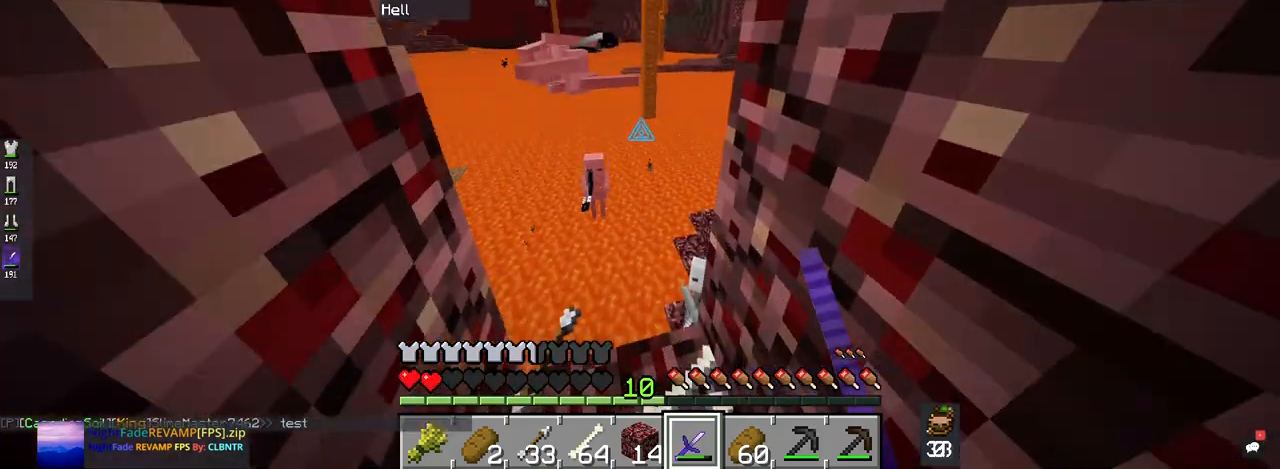
{"keys": [], "mouse": [], "events": [[34, "mouse_left", "up"]]}
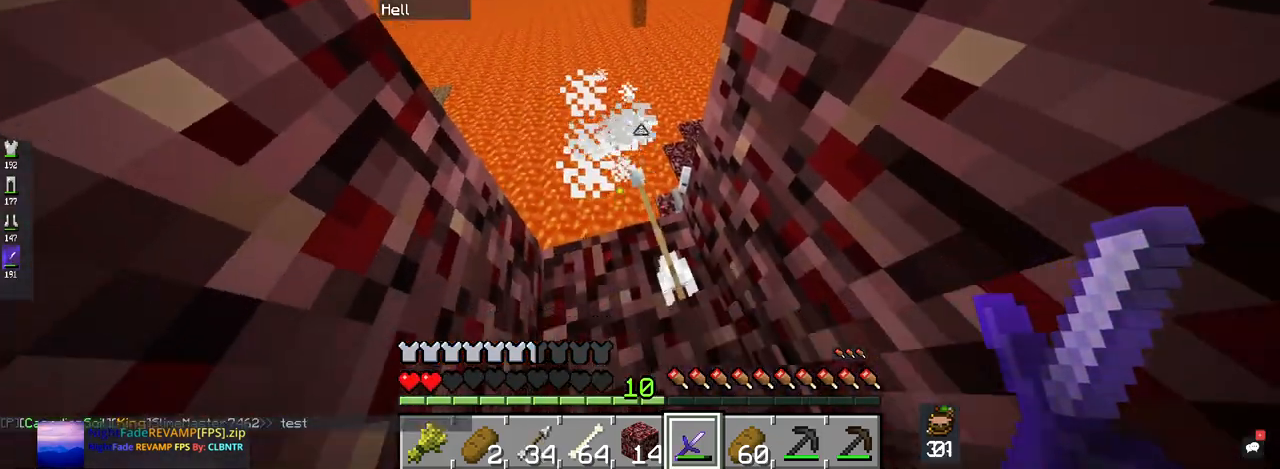
{"keys": [], "mouse": [], "events": [[100, "mouse_left", "down"], [300, "mouse_left", "up"]]}
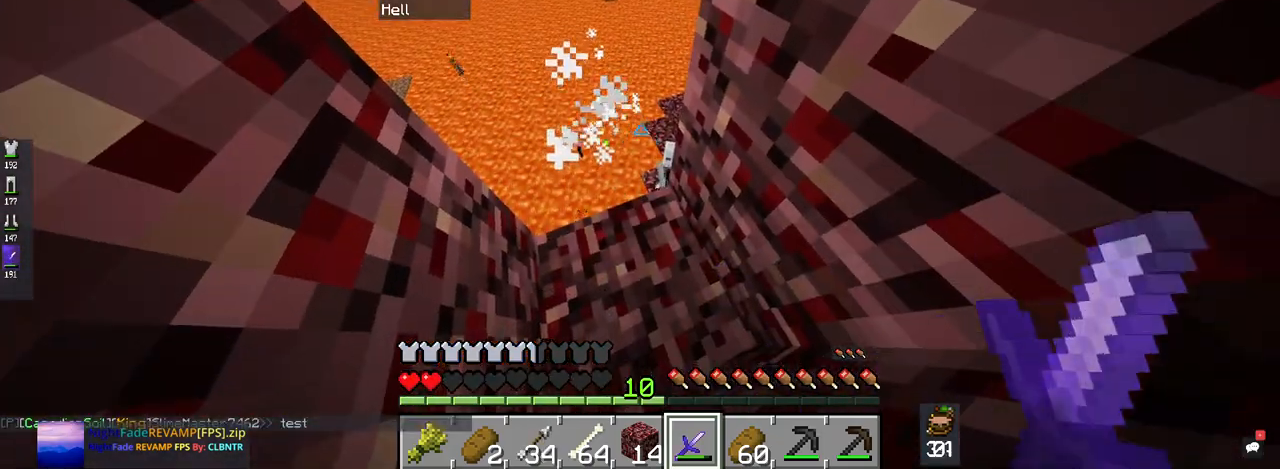
{"keys": [], "mouse": [], "events": []}
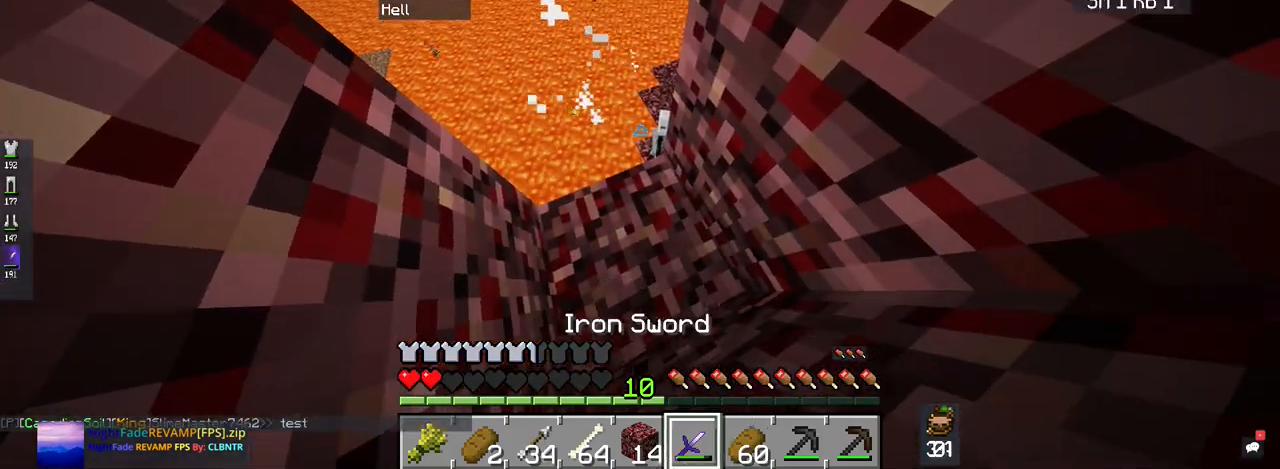
{"keys": [], "mouse": [], "events": []}
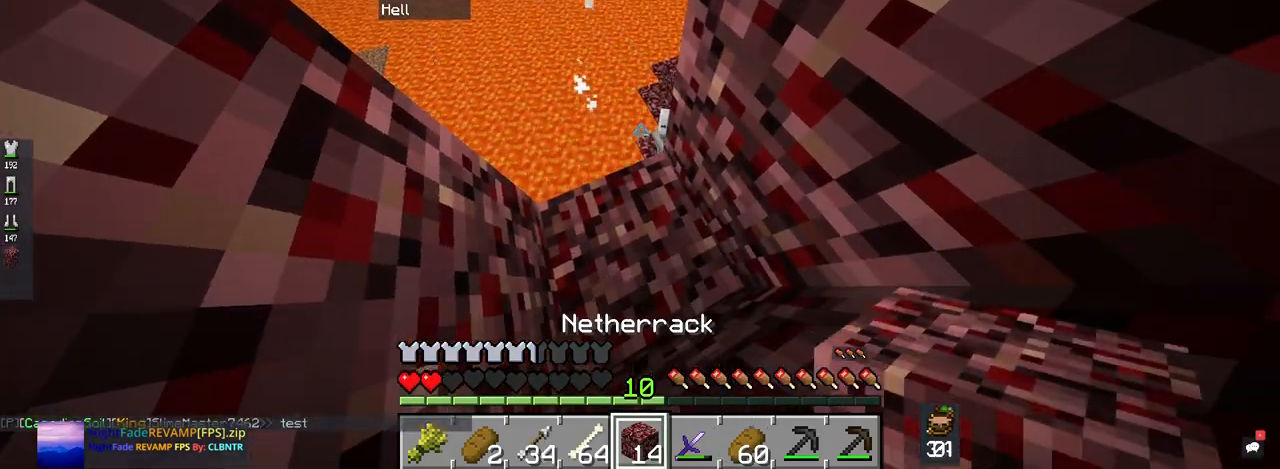
{"keys": [], "mouse": [], "events": []}
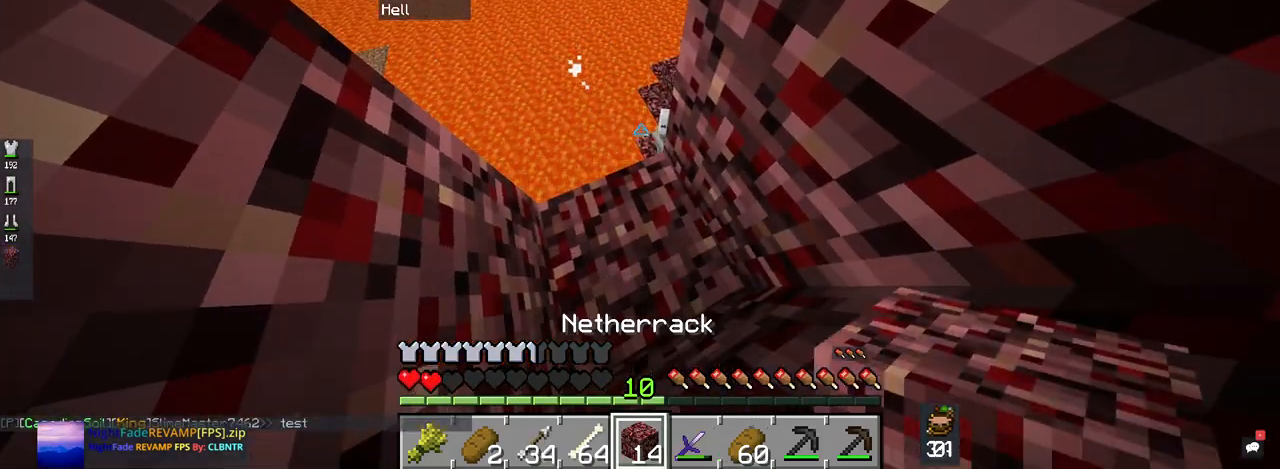
{"keys": ["space"], "mouse": [], "events": [[367, "space", "down"]]}
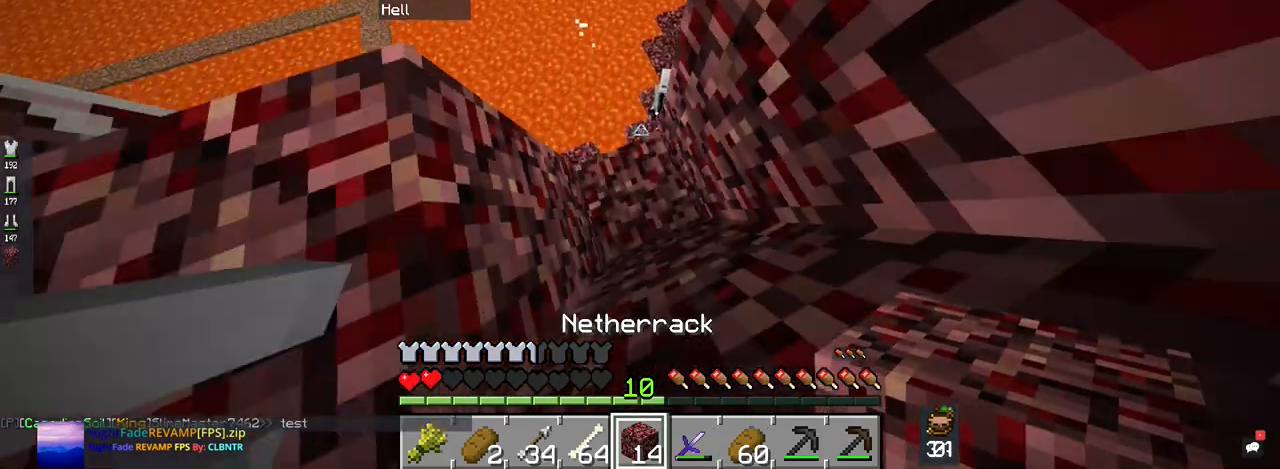
{"keys": [], "mouse": [], "events": [[34, "mouse_right", "down"], [234, "mouse_right", "up"], [500, "space", "up"]]}
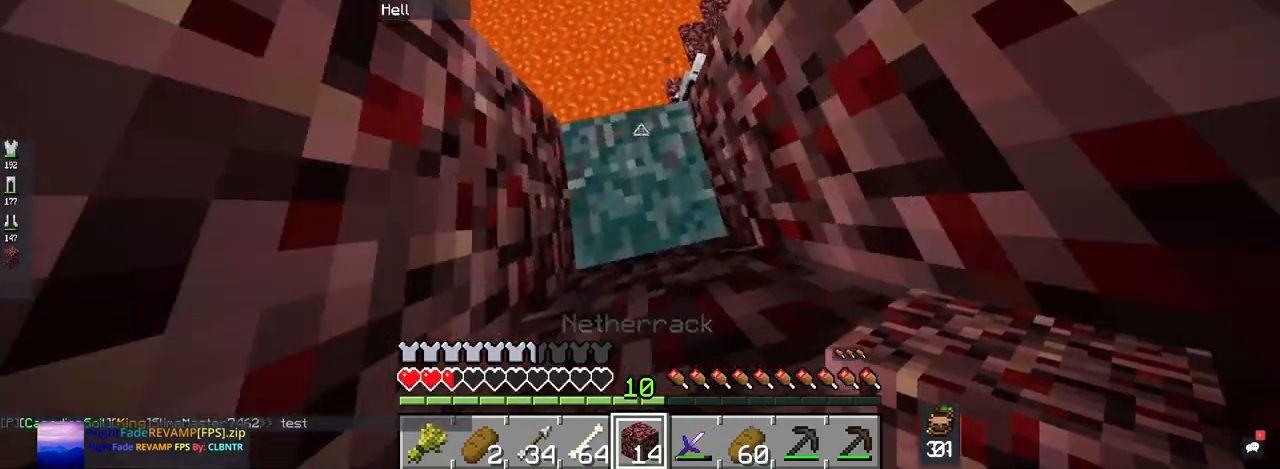
{"keys": [], "mouse": [], "events": []}
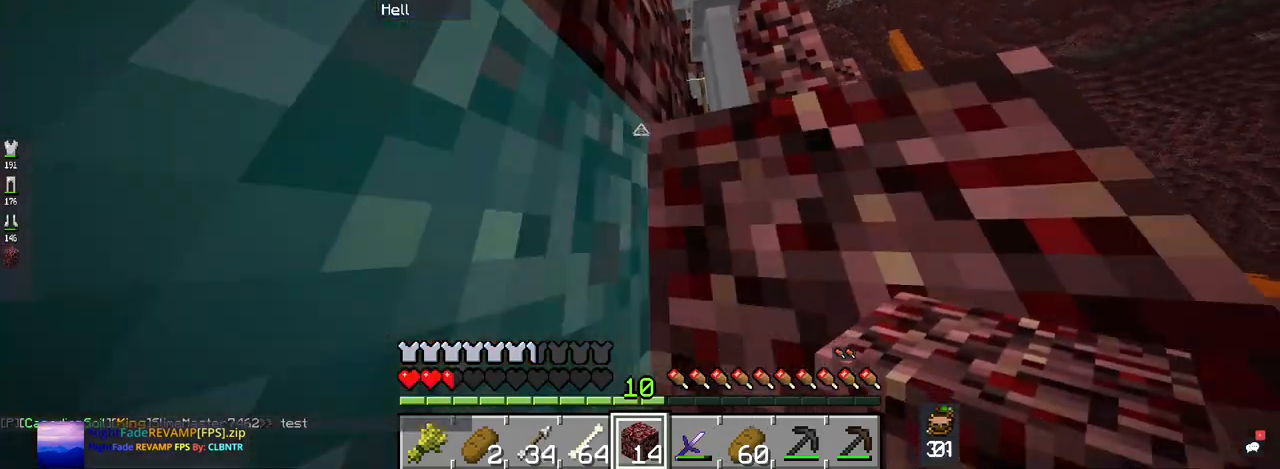
{"keys": [], "mouse": ["left"], "events": [[100, "mouse_left", "down"]]}
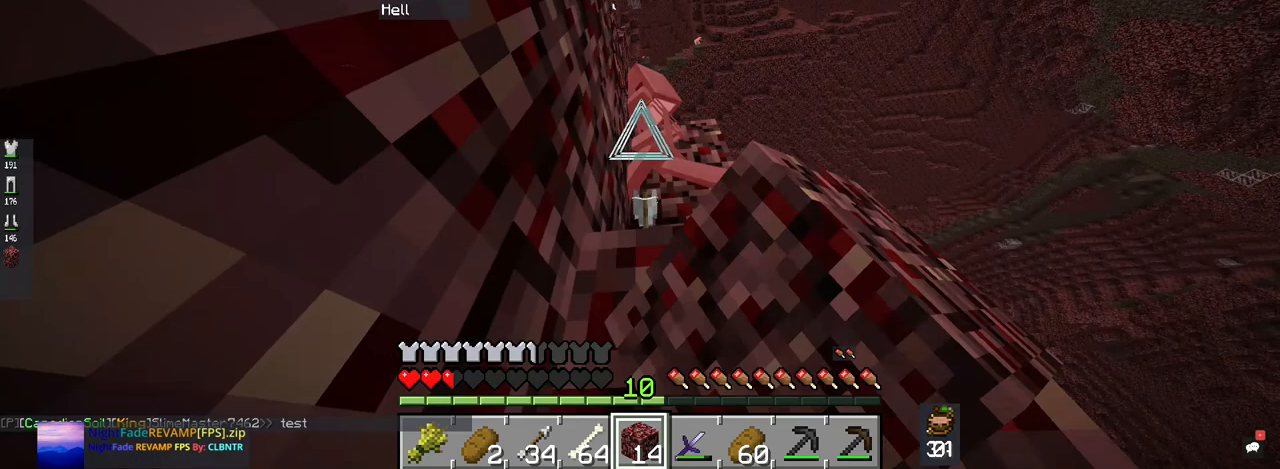
{"keys": [], "mouse": [], "events": [[100, "mouse_left", "up"]]}
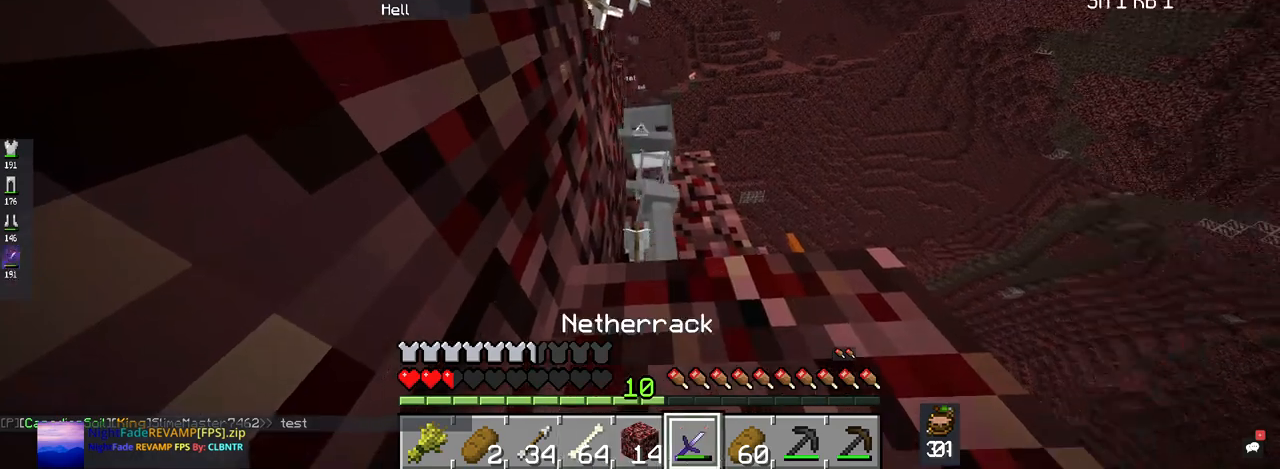
{"keys": [], "mouse": [], "events": []}
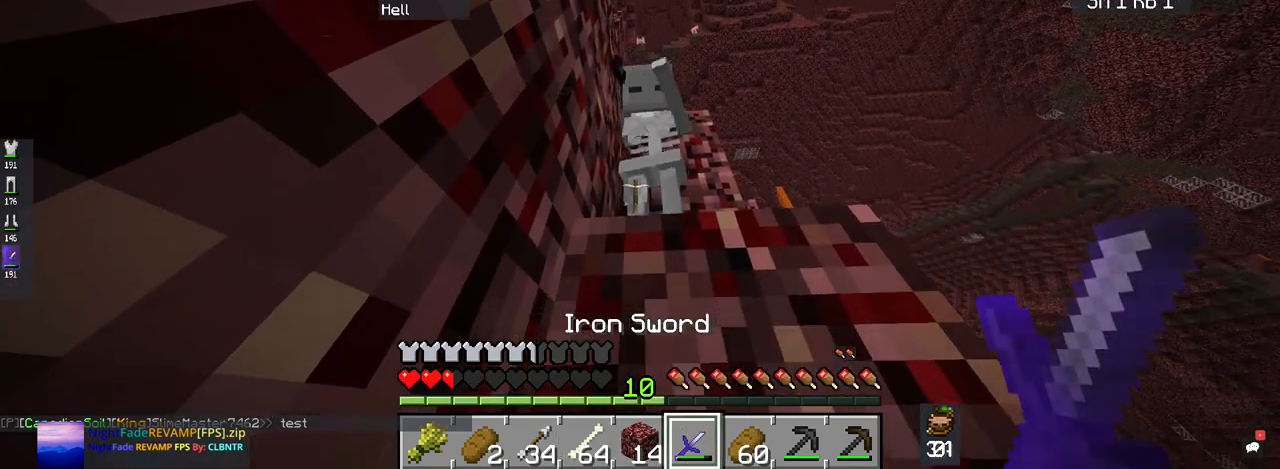
{"keys": ["space"], "mouse": ["left"], "events": [[100, "mouse_left", "down"], [300, "space", "down"]]}
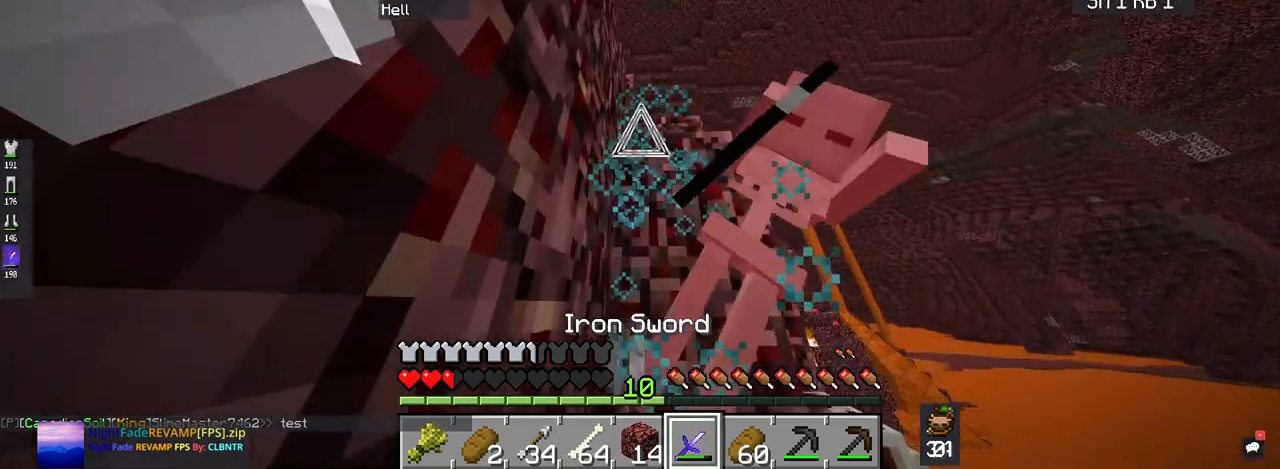
{"keys": [], "mouse": [], "events": [[167, "space", "up"], [434, "mouse_left", "up"]]}
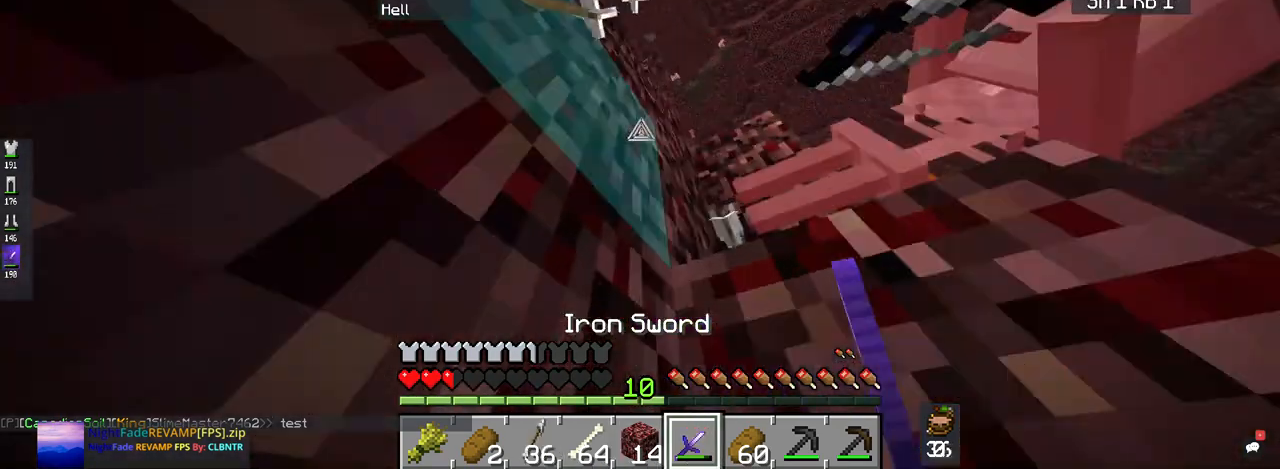
{"keys": [], "mouse": [], "events": []}
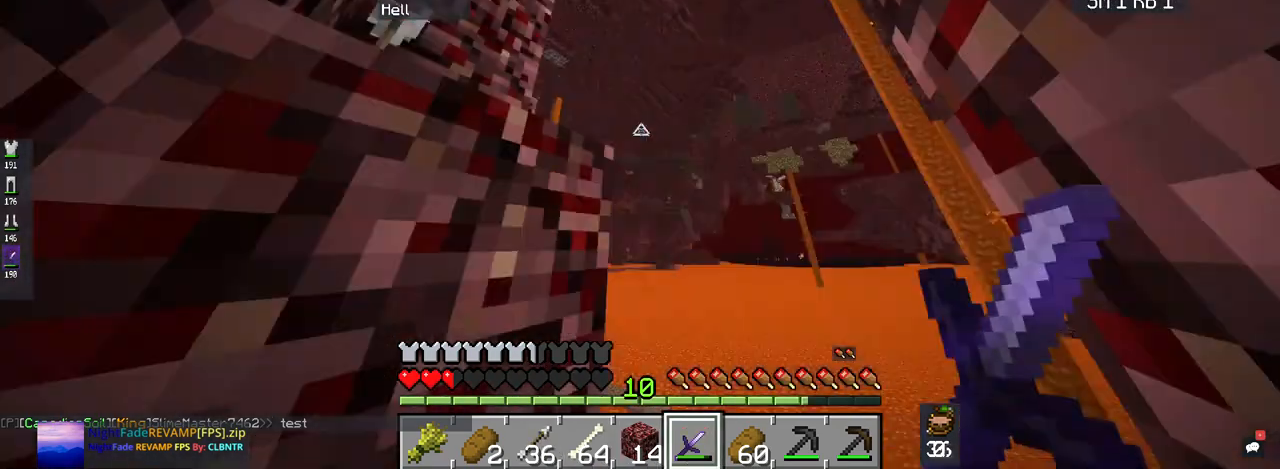
{"keys": ["s"], "mouse": [], "events": [[300, "s", "down"]]}
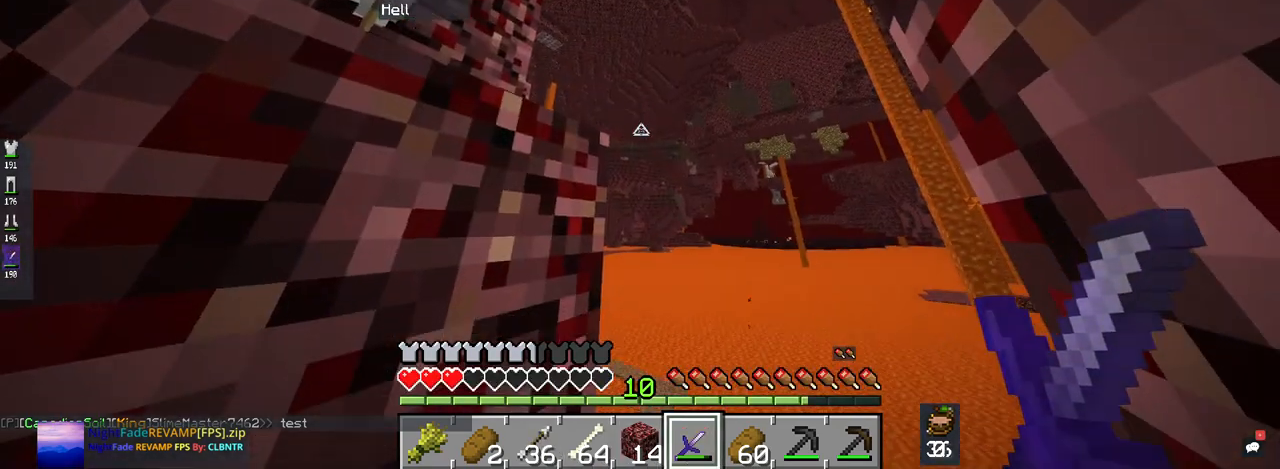
{"keys": [], "mouse": [], "events": [[167, "s", "up"]]}